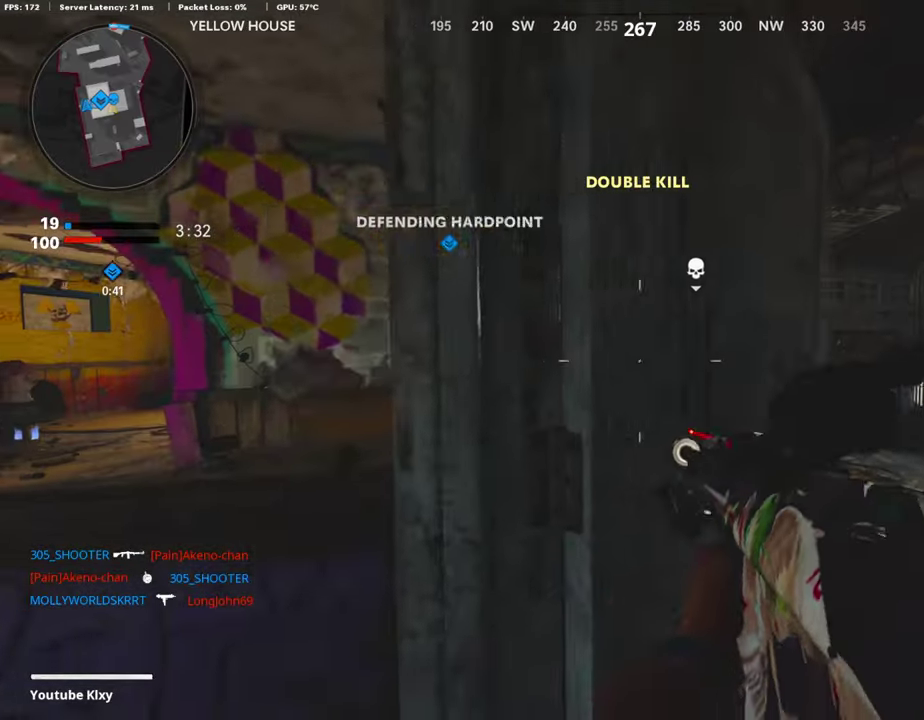
Gameplay with a controller (PlayStation layout); each line is a JSON object with the inputs held at the frame after it (dt_ms = milliseconds from this image to that frame). "events" lists button and stick changes between this image and that frame as [ms after this image, input, new state], when the widget could be followed in between.
{"dt_ms": 486, "buttons": ["L1"], "left_stick": "right", "right_stick": "center", "events": [[134, "L1", "down"]]}
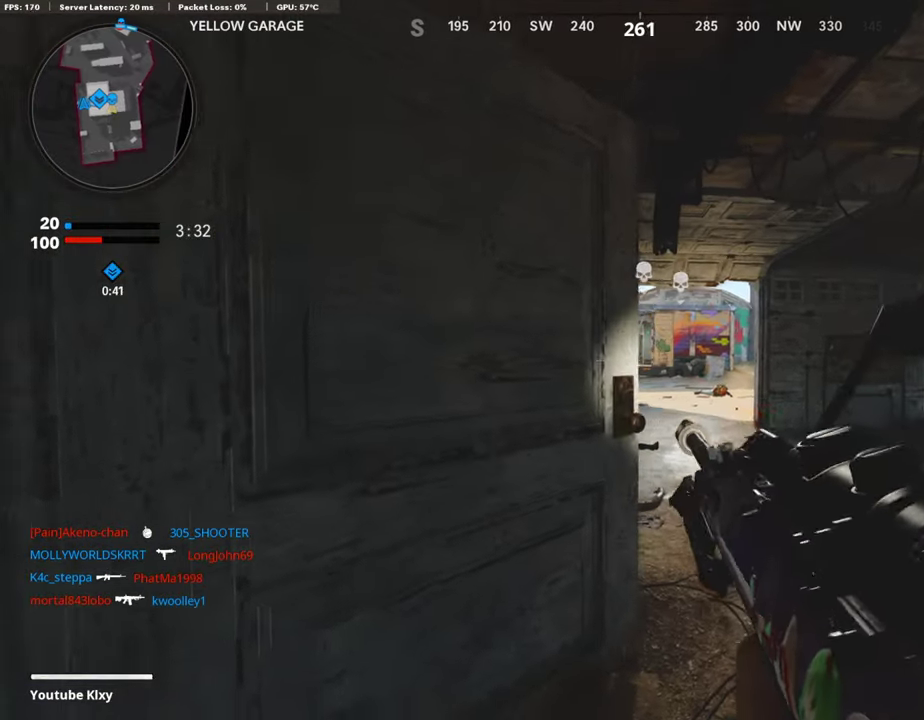
{"dt_ms": 705, "buttons": ["L1"], "left_stick": "left", "right_stick": "down-right", "events": [[303, "left_stick", "center"], [638, "left_stick", "left"], [705, "right_stick", "down-right"]]}
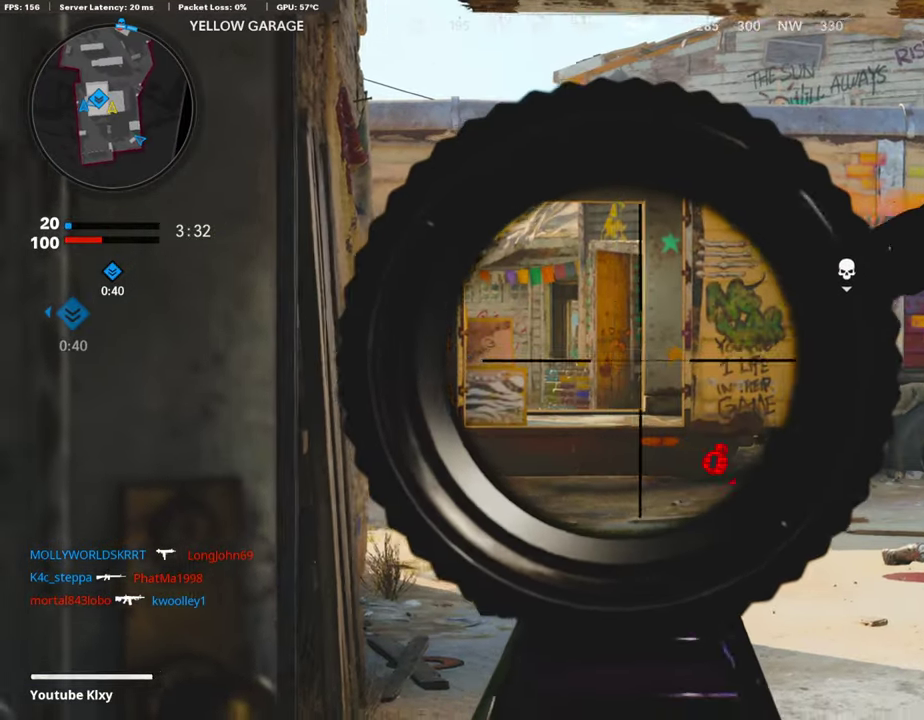
{"dt_ms": 303, "buttons": ["L1"], "left_stick": "down-left", "right_stick": "center", "events": [[34, "L1", "up"], [84, "right_stick", "right"], [185, "left_stick", "down-left"], [202, "right_stick", "center"], [252, "L1", "down"]]}
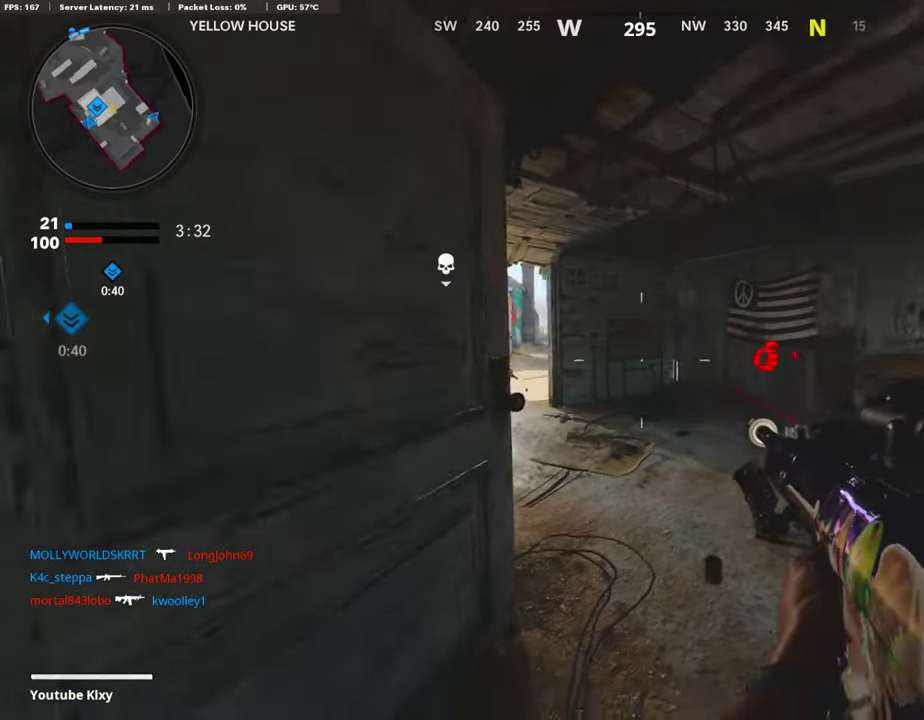
{"dt_ms": 705, "buttons": ["L1"], "left_stick": "right", "right_stick": "center", "events": [[100, "right_stick", "left"], [134, "left_stick", "center"], [167, "right_stick", "center"], [201, "left_stick", "right"], [436, "left_stick", "center"], [604, "left_stick", "right"]]}
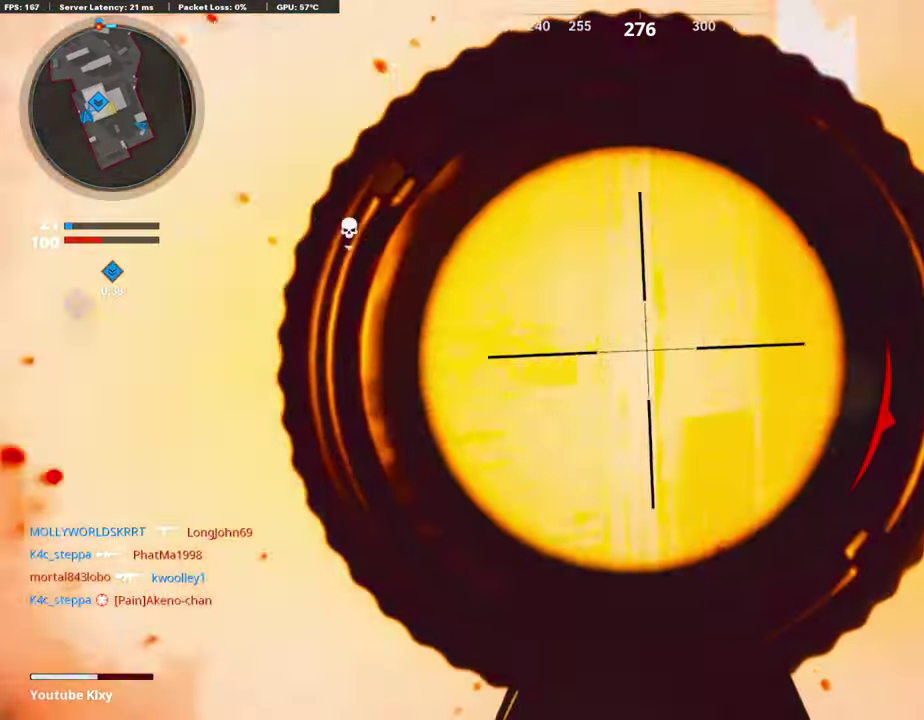
{"dt_ms": 302, "buttons": ["L1"], "left_stick": "center", "right_stick": "center", "events": [[67, "left_stick", "center"]]}
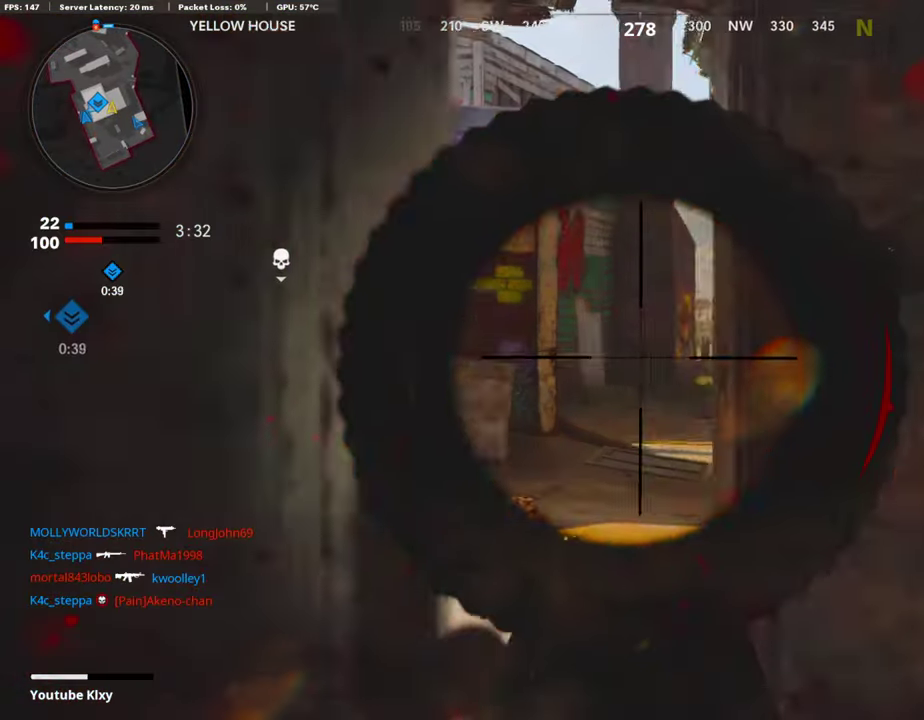
{"dt_ms": 688, "buttons": ["L1"], "left_stick": "center", "right_stick": "center", "events": [[218, "left_stick", "left"], [520, "left_stick", "center"], [604, "left_stick", "right"], [688, "left_stick", "center"]]}
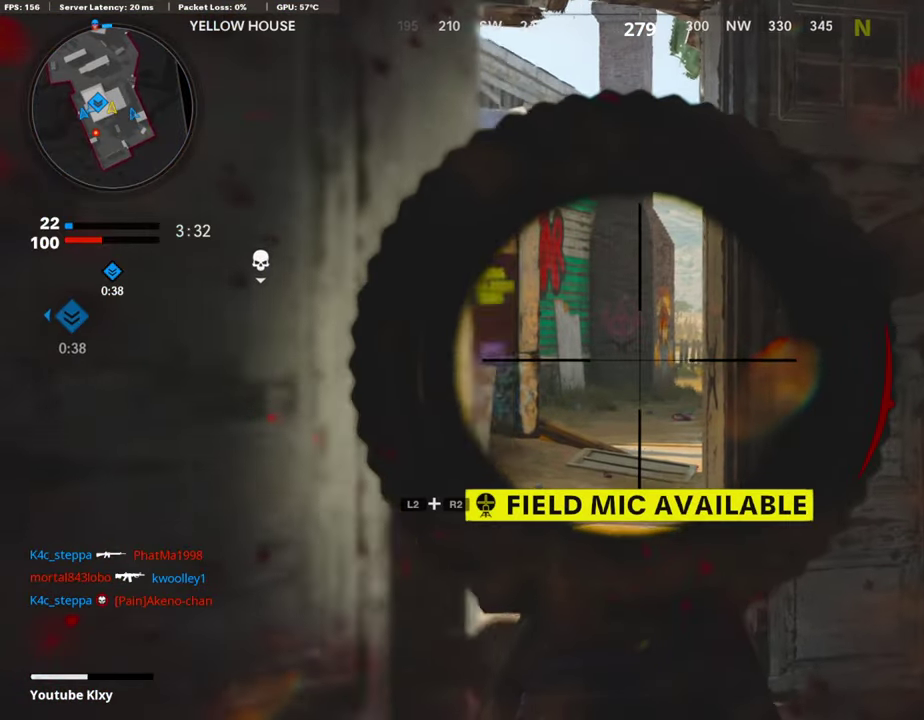
{"dt_ms": 302, "buttons": ["L1"], "left_stick": "center", "right_stick": "center", "events": [[50, "left_stick", "left"], [252, "left_stick", "center"]]}
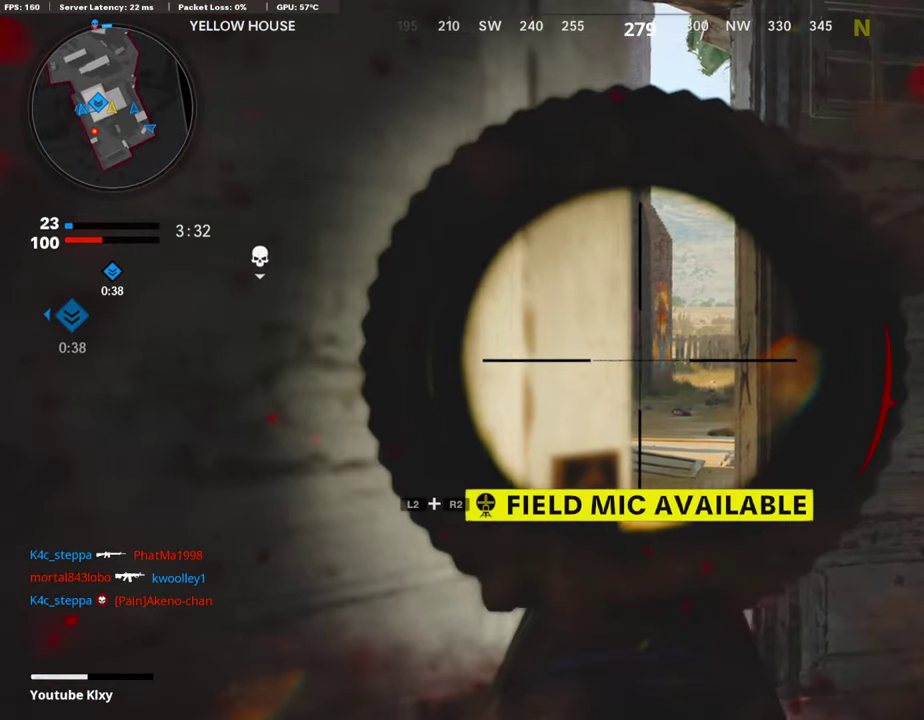
{"dt_ms": 504, "buttons": ["L2", "R2"], "left_stick": "up-left", "right_stick": "center", "events": [[17, "left_stick", "up-right"], [67, "left_stick", "center"], [134, "left_stick", "left"], [319, "L1", "up"], [319, "right_stick", "left"], [420, "L2", "down"], [436, "R2", "down"], [436, "left_stick", "up-left"], [504, "right_stick", "center"]]}
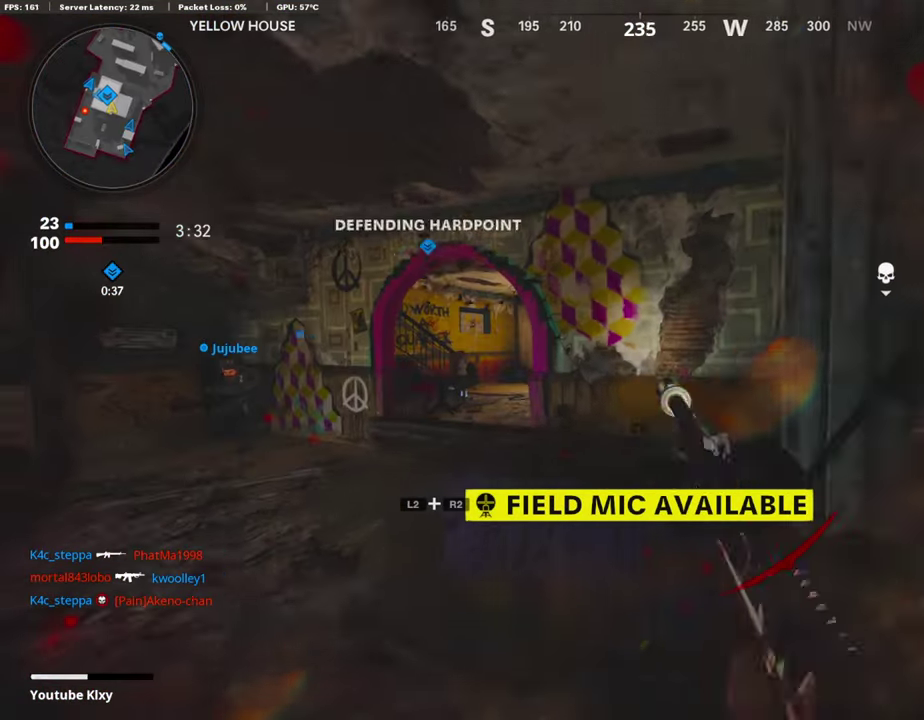
{"dt_ms": 503, "buttons": [], "left_stick": "right", "right_stick": "left", "events": [[117, "left_stick", "center"], [151, "L2", "up"], [167, "R2", "up"], [352, "right_stick", "left"], [402, "left_stick", "right"]]}
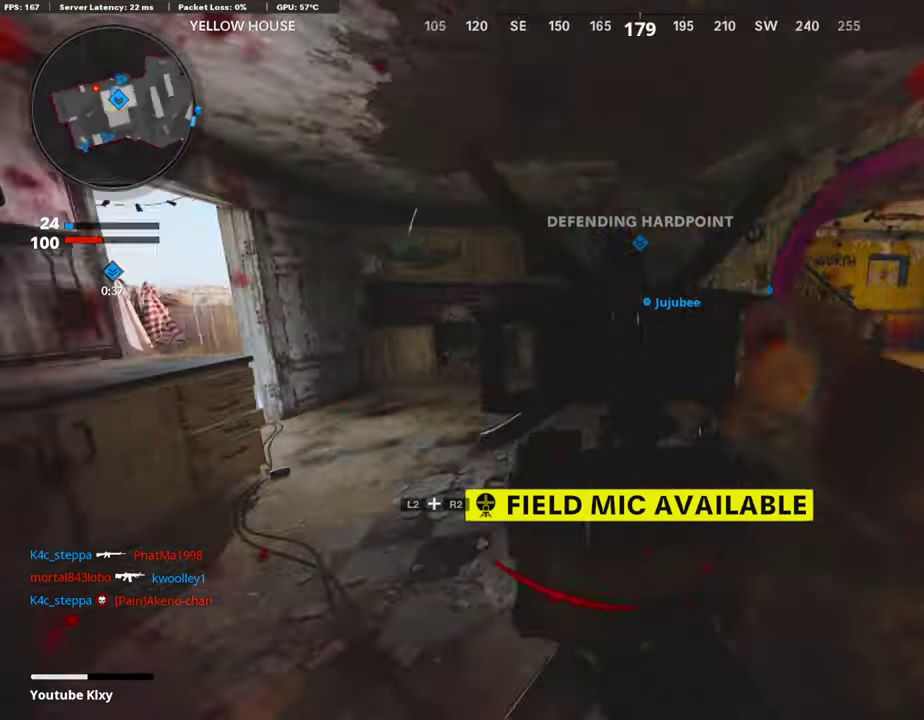
{"dt_ms": 504, "buttons": [], "left_stick": "up", "right_stick": "center"}